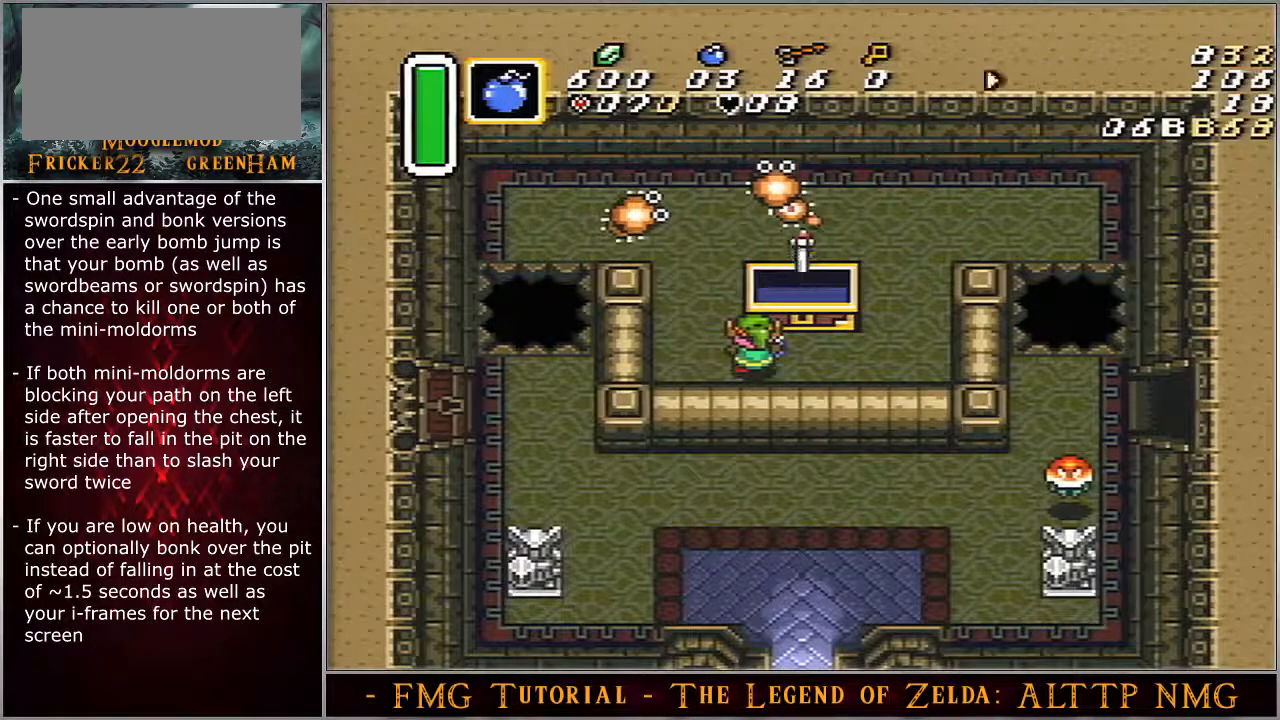
Gameplay with a controller (Nintendo layout); each line is a JSON object with the inputs held at the frame after it. "events" lists button and stick changes between this image and that frame as [ms after this image, input, new state], when the widget could be followed in between. Not read: L3 R3 START.
{"buttons": ["DPAD_RIGHT"], "events": []}
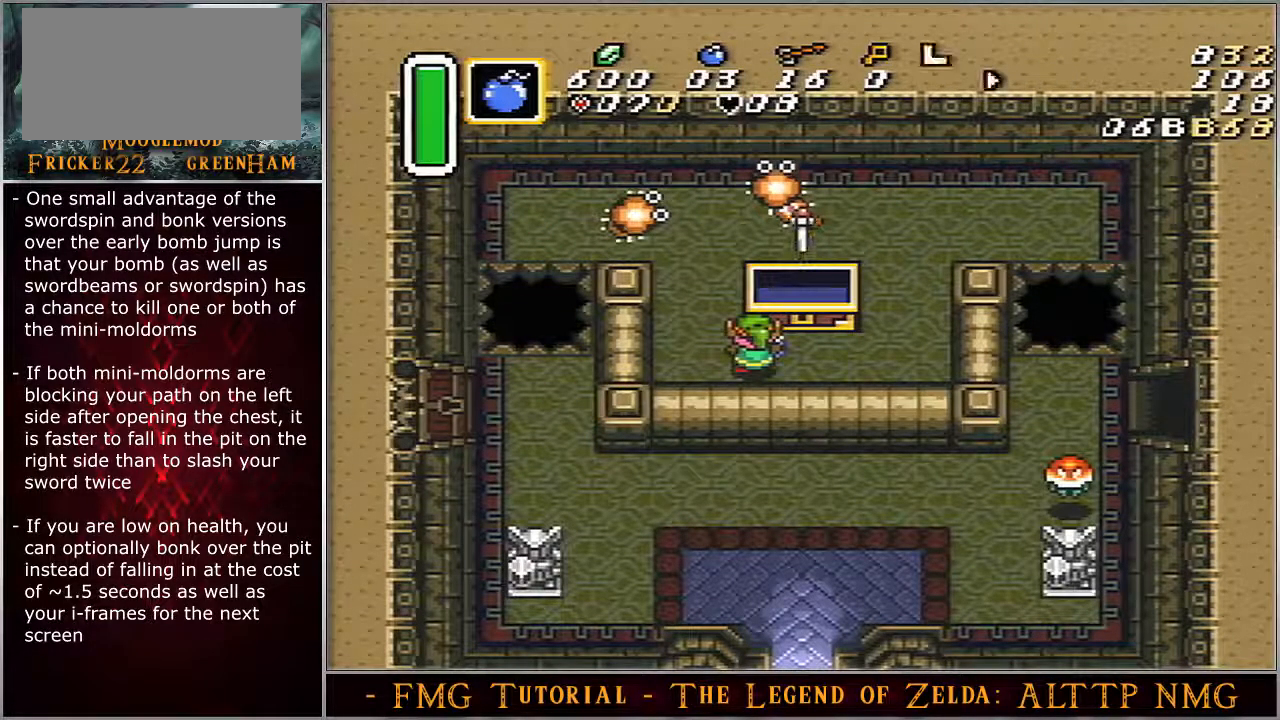
{"buttons": ["DPAD_RIGHT"], "events": []}
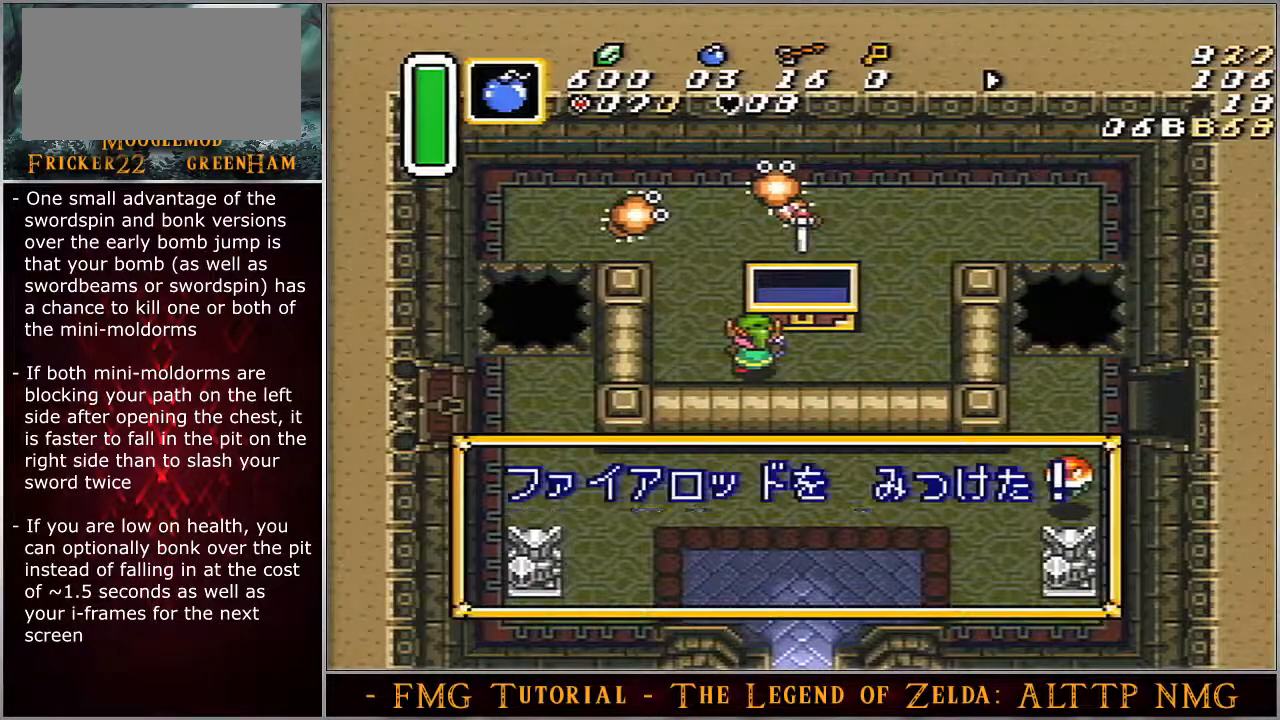
{"buttons": ["DPAD_RIGHT"], "events": []}
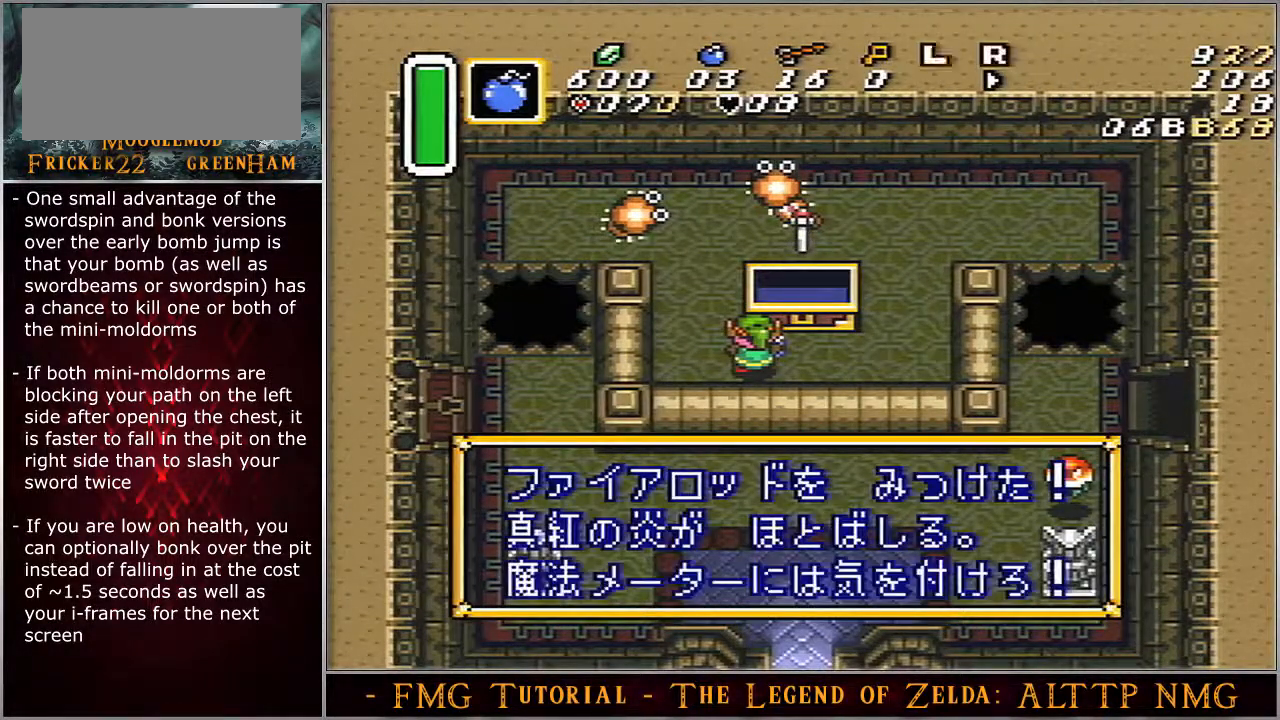
{"buttons": ["DPAD_RIGHT"], "events": []}
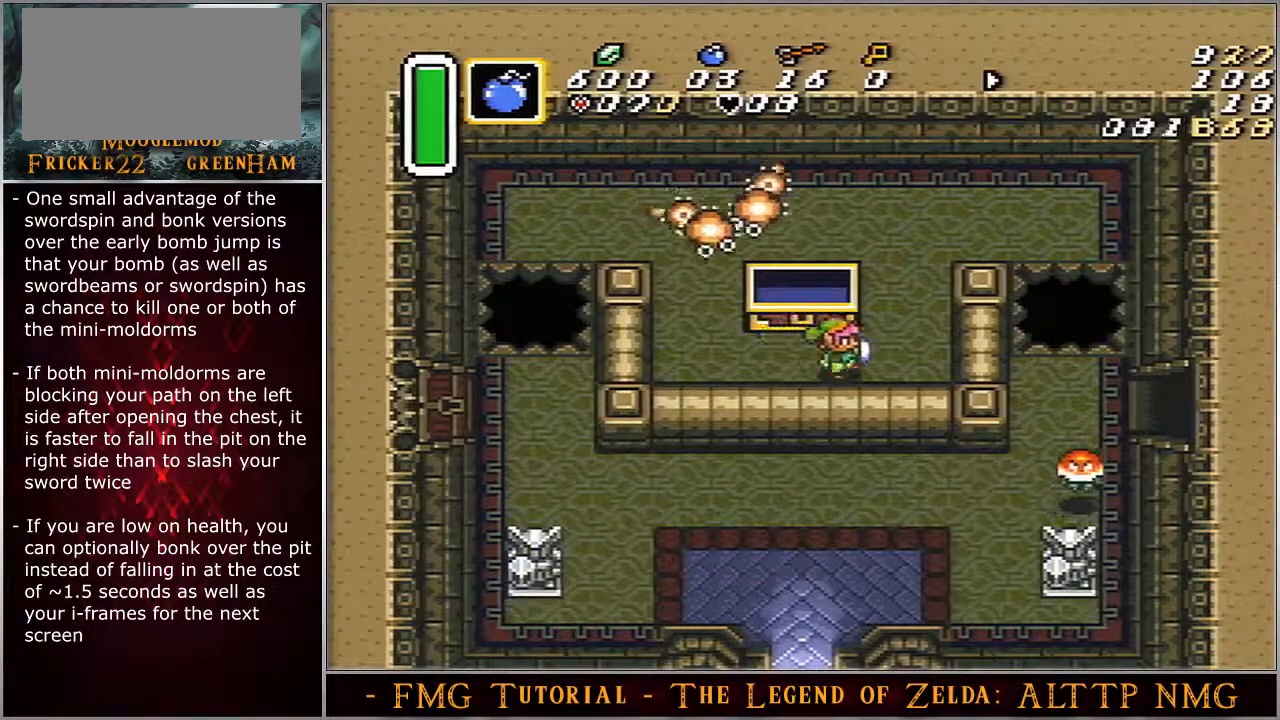
{"buttons": ["DPAD_UP", "DPAD_RIGHT"], "events": [[17, "DPAD_UP", "down"]]}